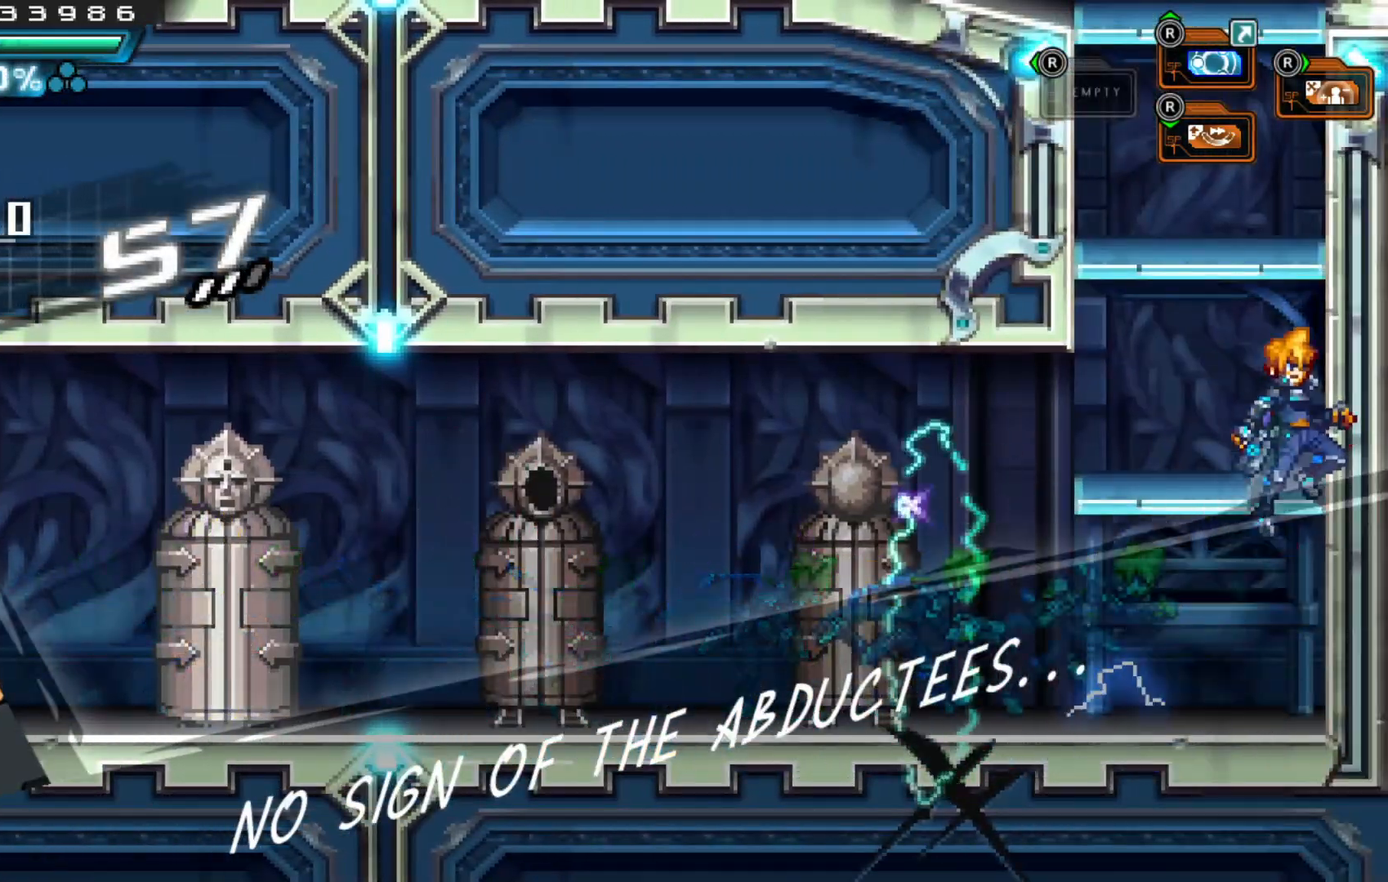
Gameplay with a controller (Xbox layout); each line is a JSON object with the inputs held at the frame after it. "events" lists button and stick changes between this image and that frame as [ms after this image, input, new state], when the widget could be followed in between. Not read: HOME L1 L3 R2 R3.
{"buttons": [], "left_stick": "left", "right_stick": "center", "events": [[67, "A", "up"], [150, "left_stick", "center"], [217, "A", "down"], [467, "left_stick", "left"], [500, "A", "up"]]}
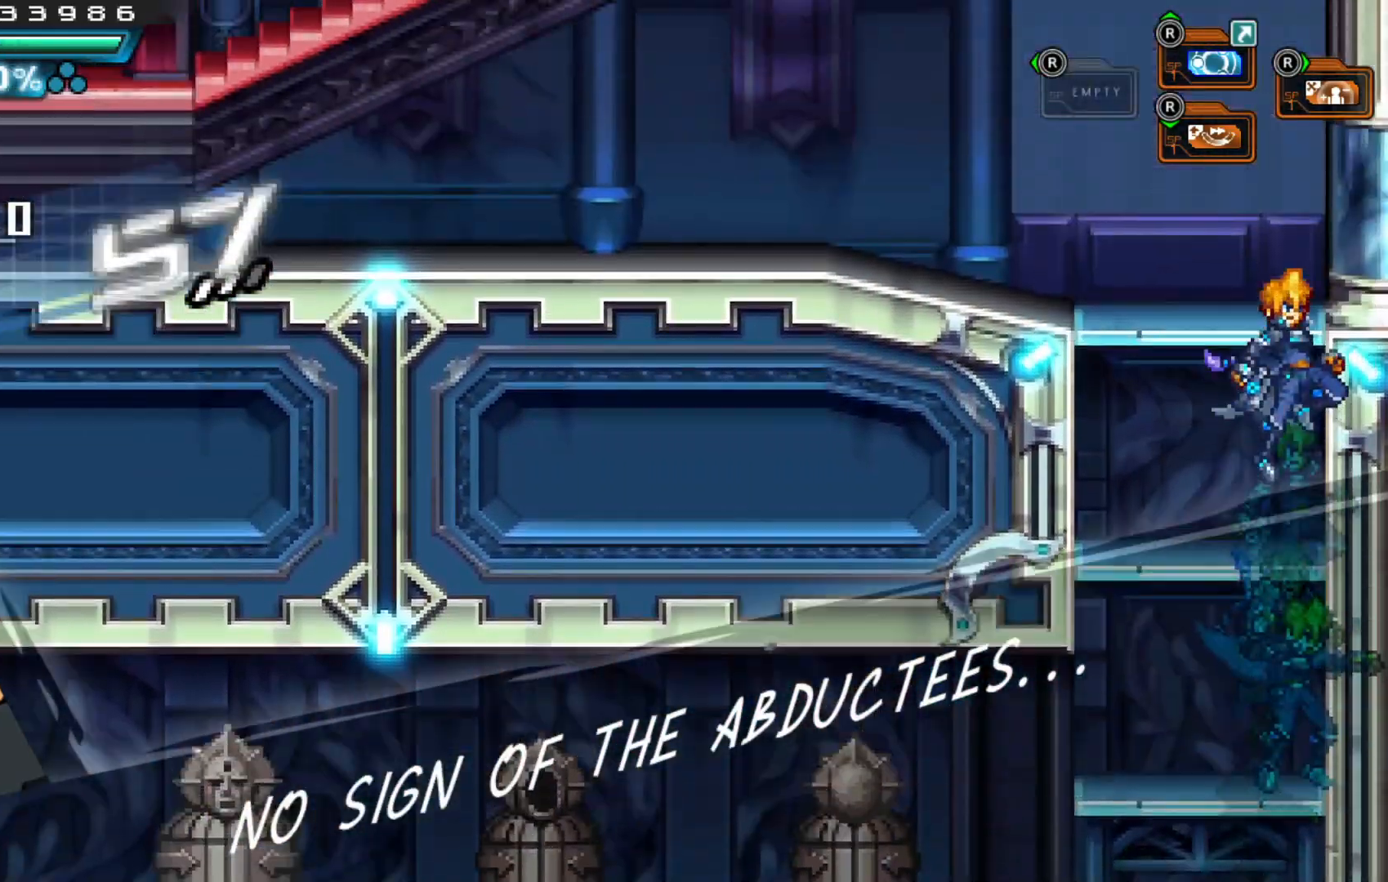
{"buttons": [], "left_stick": "center", "right_stick": "center", "events": [[117, "left_stick", "center"], [200, "A", "down"], [417, "A", "up"]]}
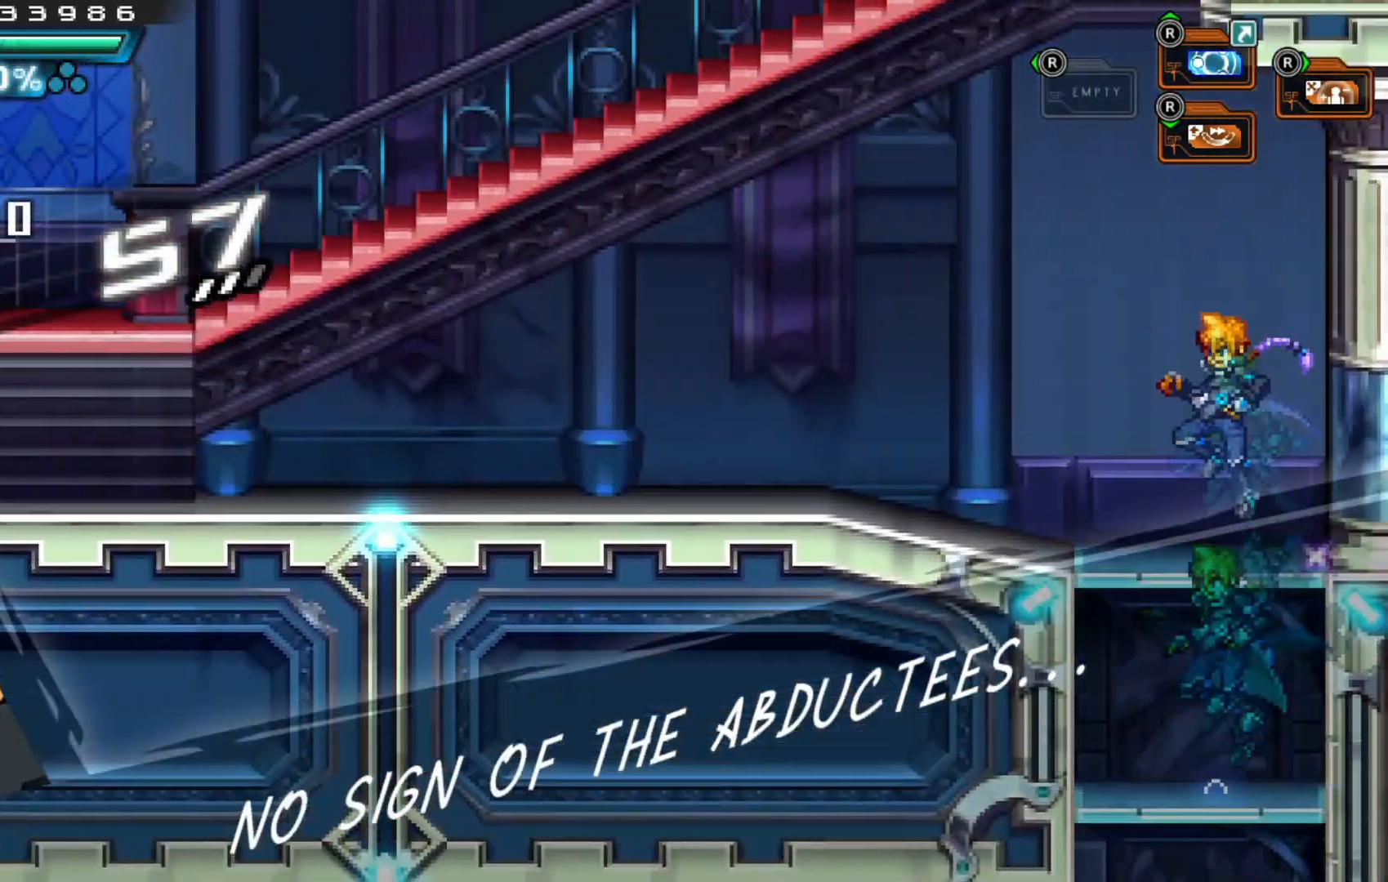
{"buttons": [], "left_stick": "left", "right_stick": "center", "events": [[217, "left_stick", "left"]]}
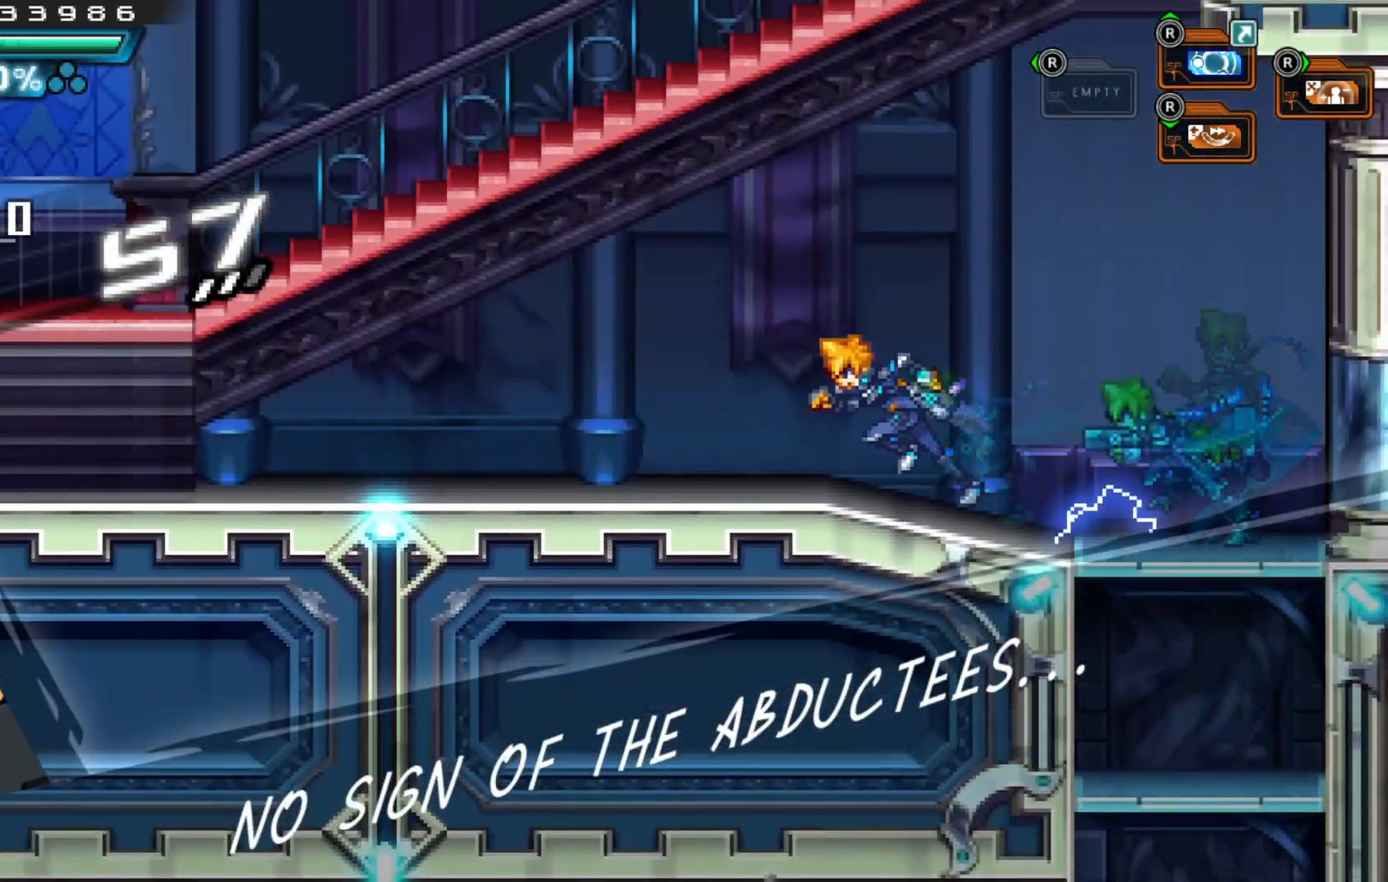
{"buttons": ["A"], "left_stick": "left", "right_stick": "center", "events": [[267, "A", "down"]]}
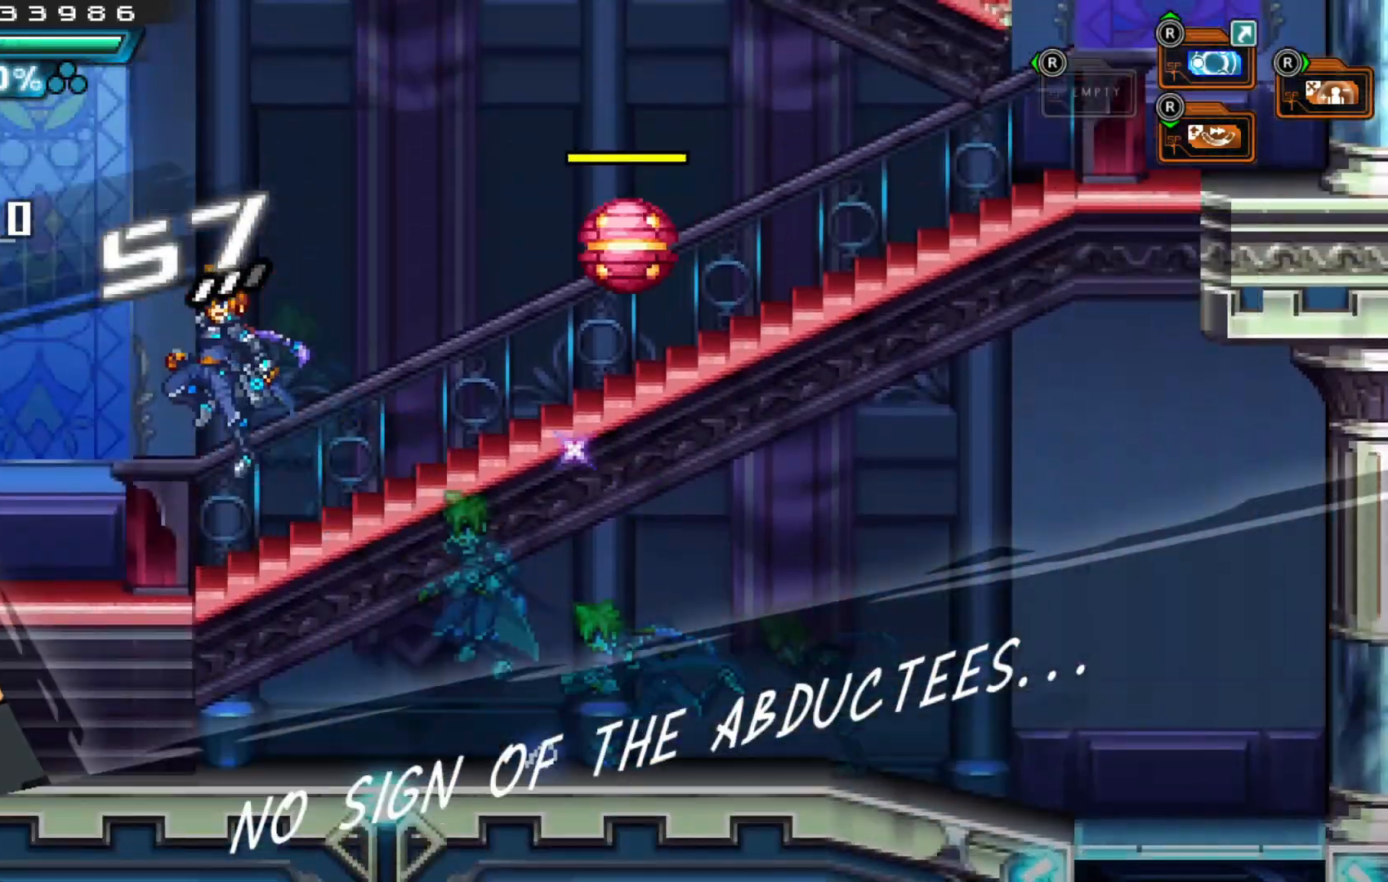
{"buttons": ["X"], "left_stick": "center", "right_stick": "center", "events": [[17, "A", "up"], [217, "A", "down"], [217, "left_stick", "up-right"], [267, "X", "down"], [317, "left_stick", "center"], [350, "A", "up"], [367, "X", "up"], [417, "X", "down"]]}
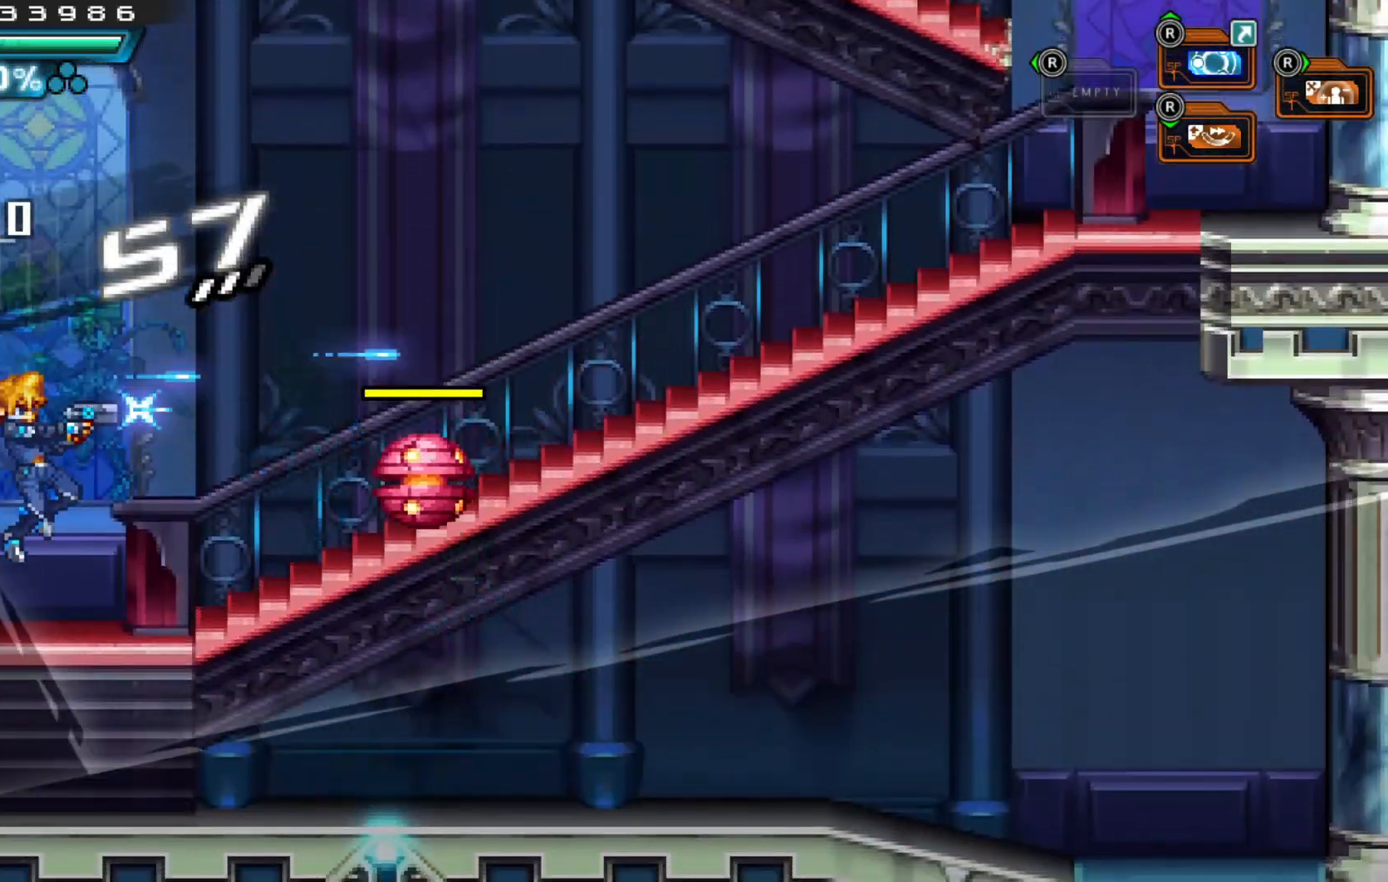
{"buttons": [], "left_stick": "up", "right_stick": "center", "events": [[17, "X", "up"], [100, "X", "down"], [167, "X", "up"], [217, "X", "down"], [300, "X", "up"], [367, "X", "down"], [367, "left_stick", "left"], [417, "X", "up"], [500, "left_stick", "up"]]}
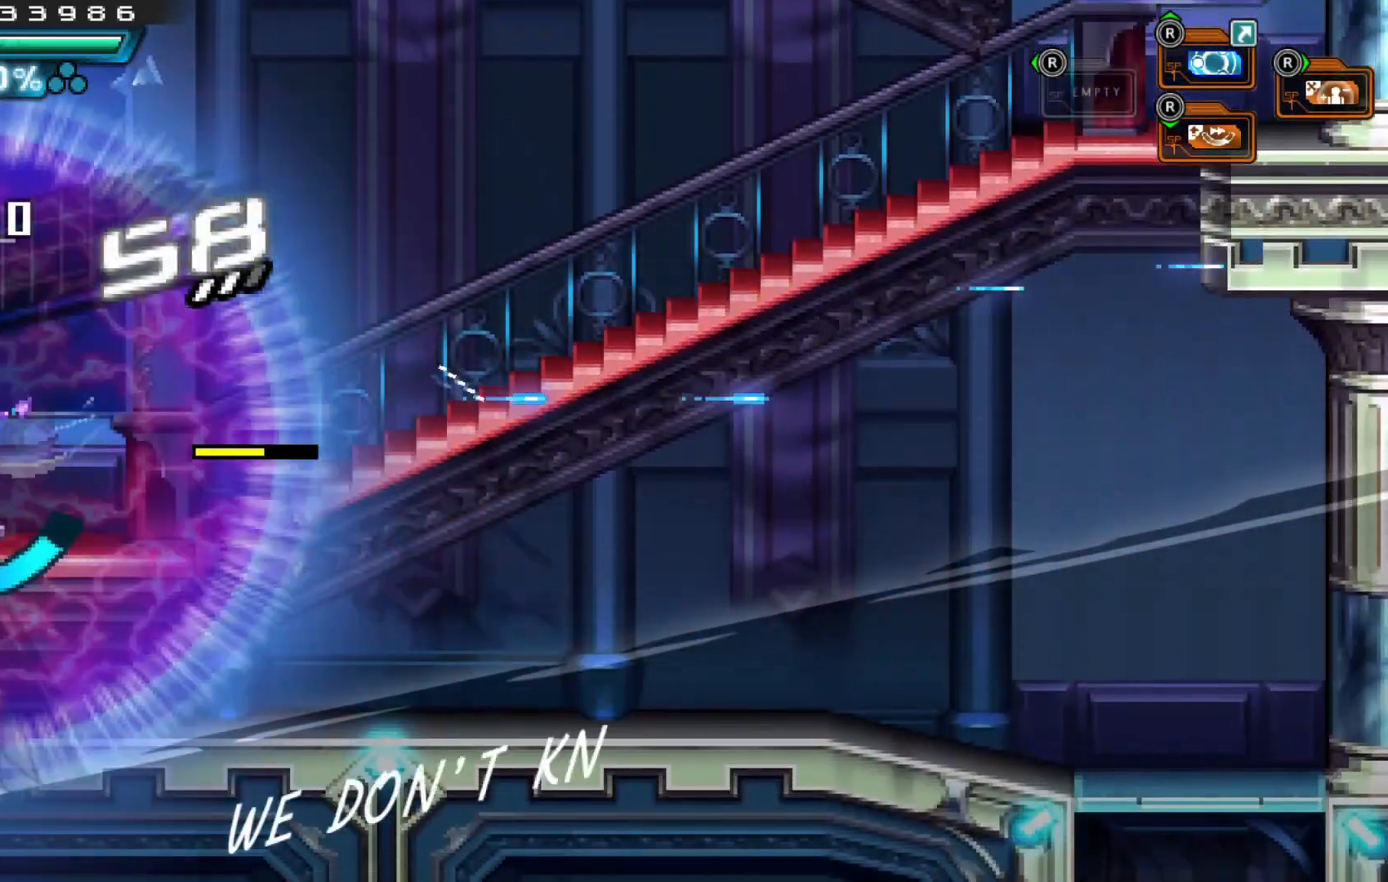
{"buttons": [], "left_stick": "right", "right_stick": "center", "events": [[50, "A", "down"], [67, "left_stick", "right"], [350, "A", "up"]]}
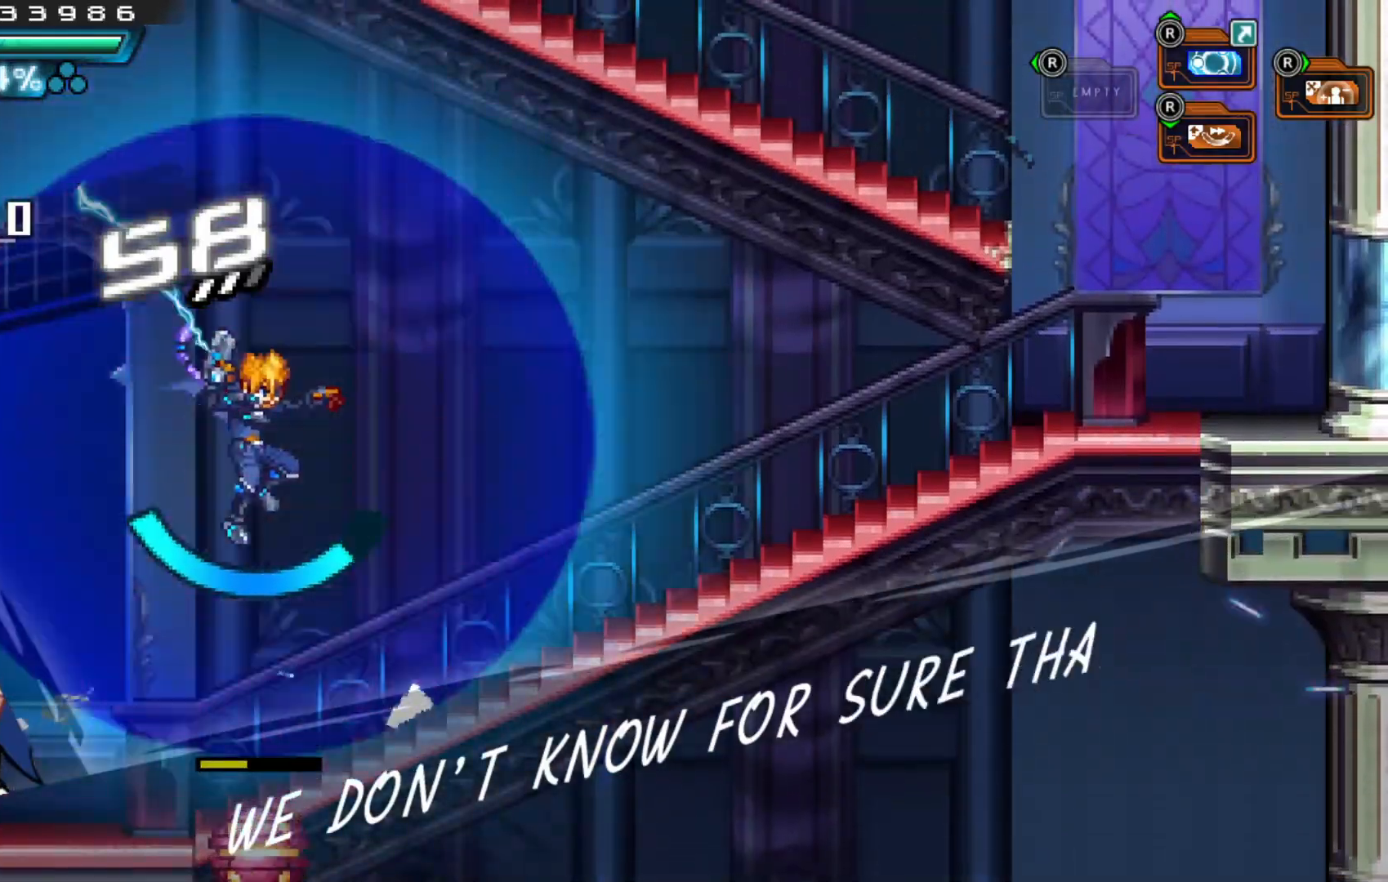
{"buttons": [], "left_stick": "center", "right_stick": "center", "events": [[317, "left_stick", "left"], [467, "left_stick", "center"]]}
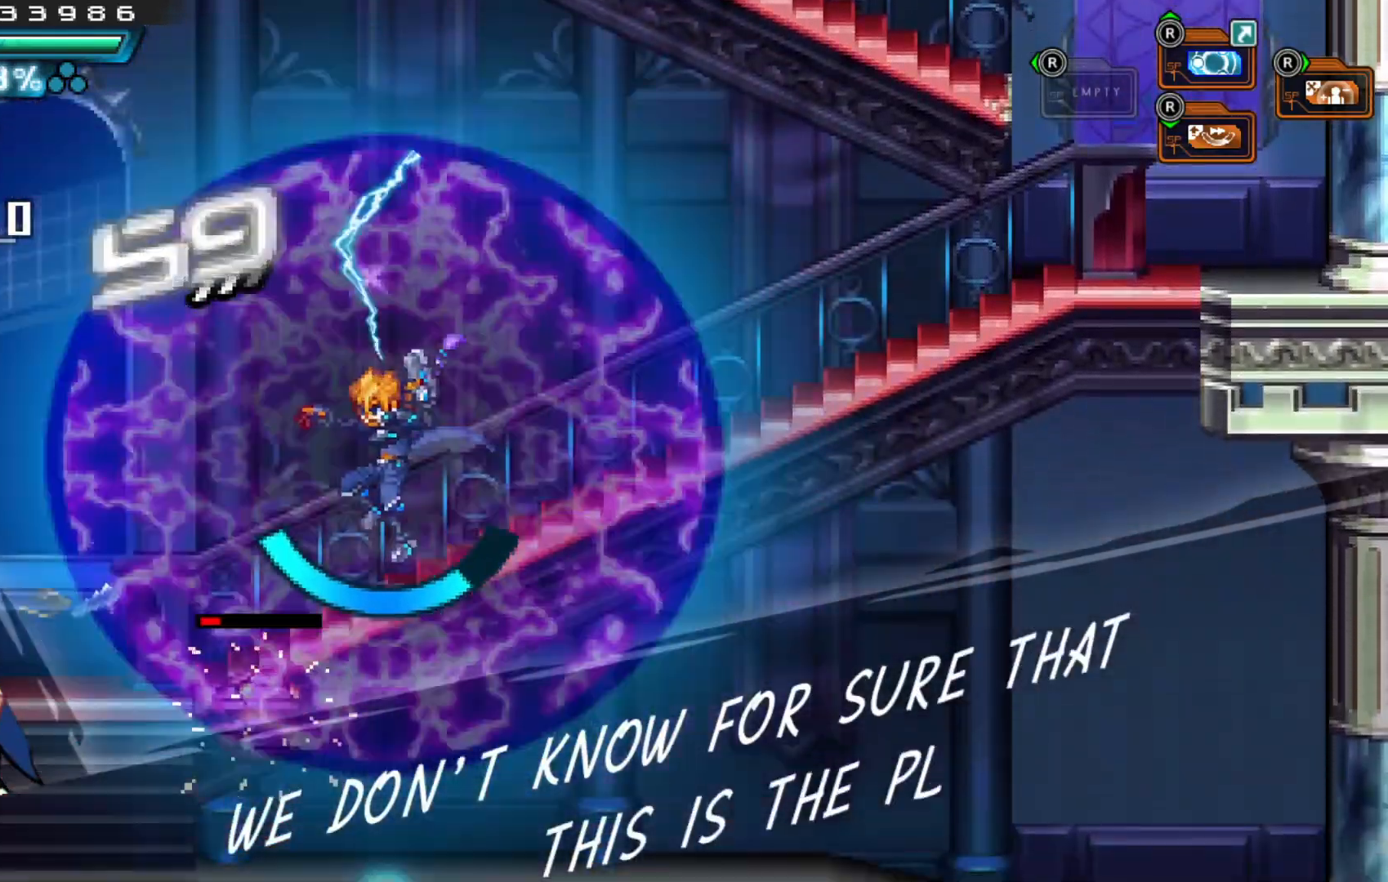
{"buttons": [], "left_stick": "center", "right_stick": "center", "events": [[267, "left_stick", "right"], [450, "left_stick", "center"]]}
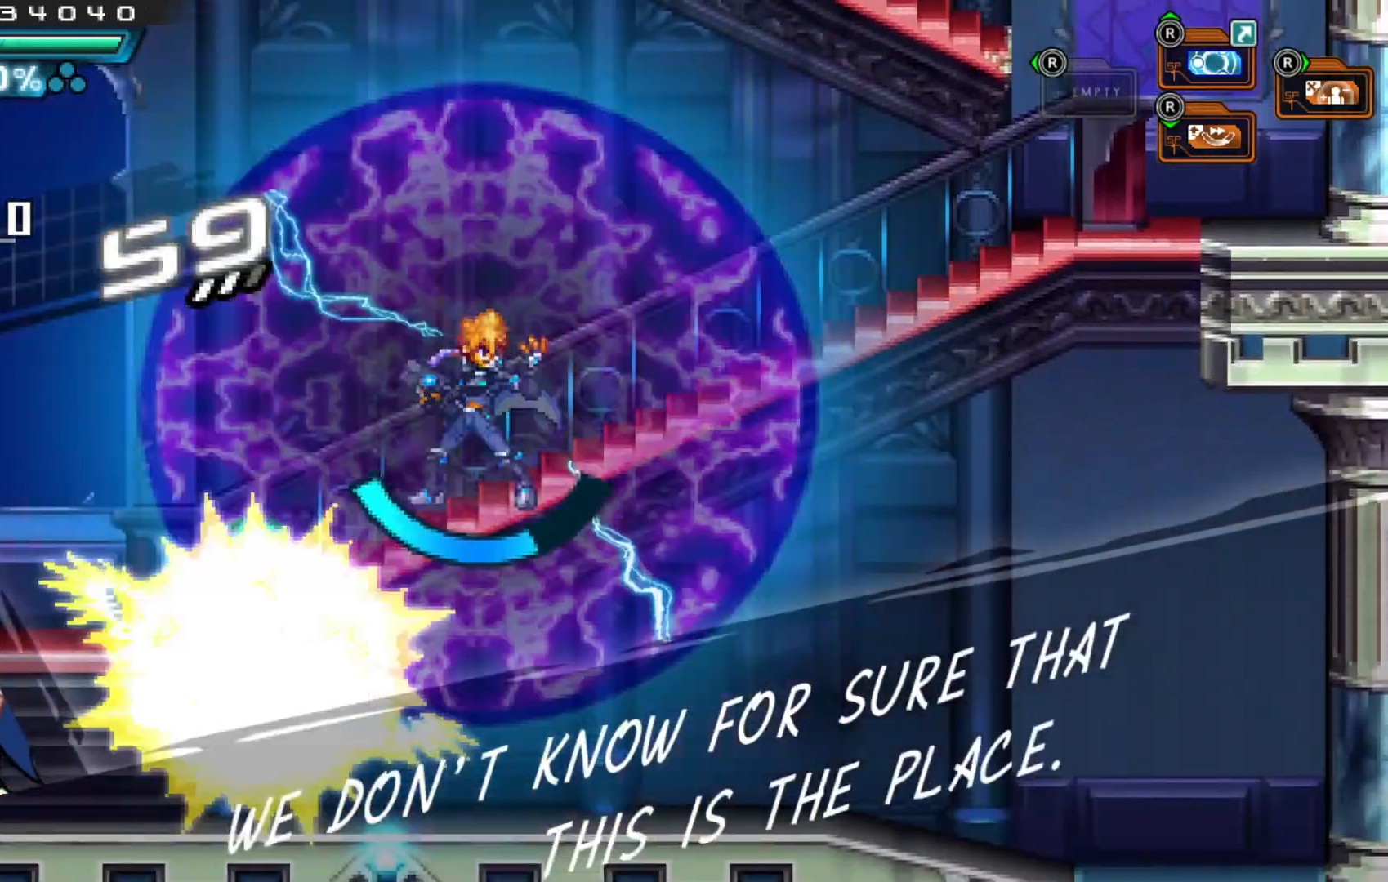
{"buttons": [], "left_stick": "right", "right_stick": "center", "events": [[17, "left_stick", "left"], [150, "left_stick", "center"], [217, "left_stick", "right"]]}
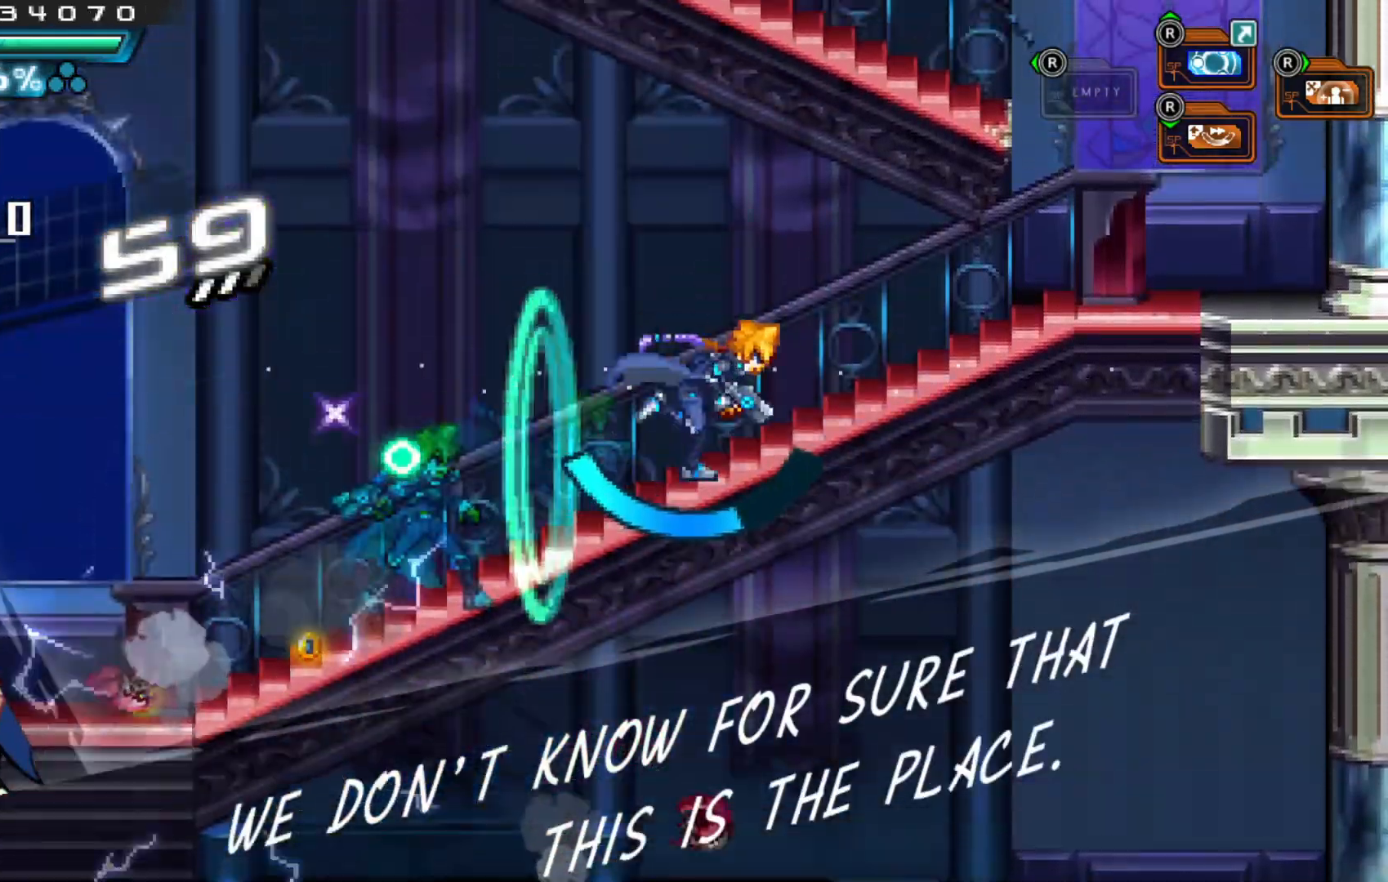
{"buttons": [], "left_stick": "center", "right_stick": "center", "events": [[417, "left_stick", "center"]]}
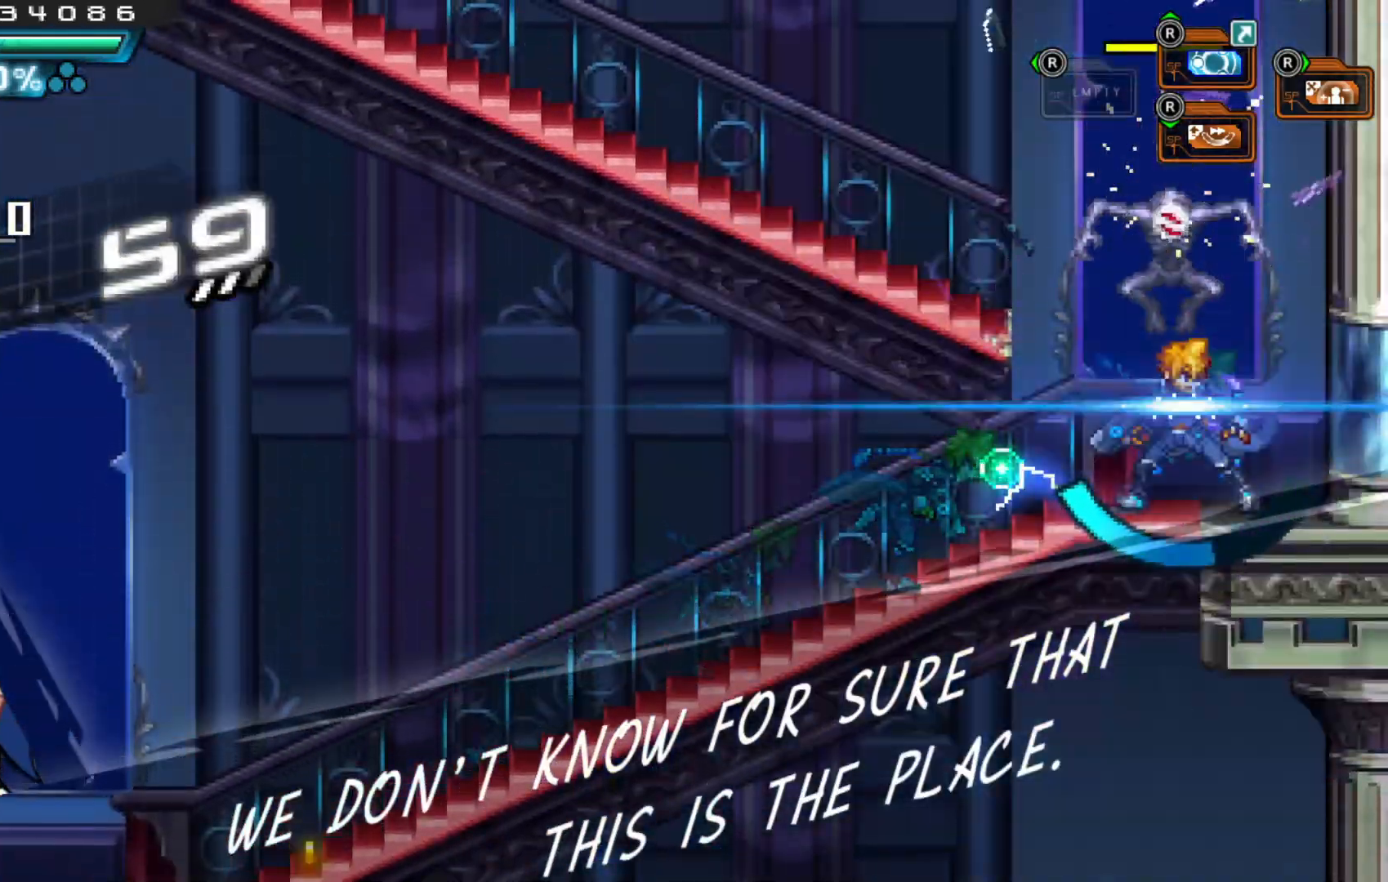
{"buttons": [], "left_stick": "center", "right_stick": "center", "events": [[17, "left_stick", "left"], [500, "left_stick", "center"]]}
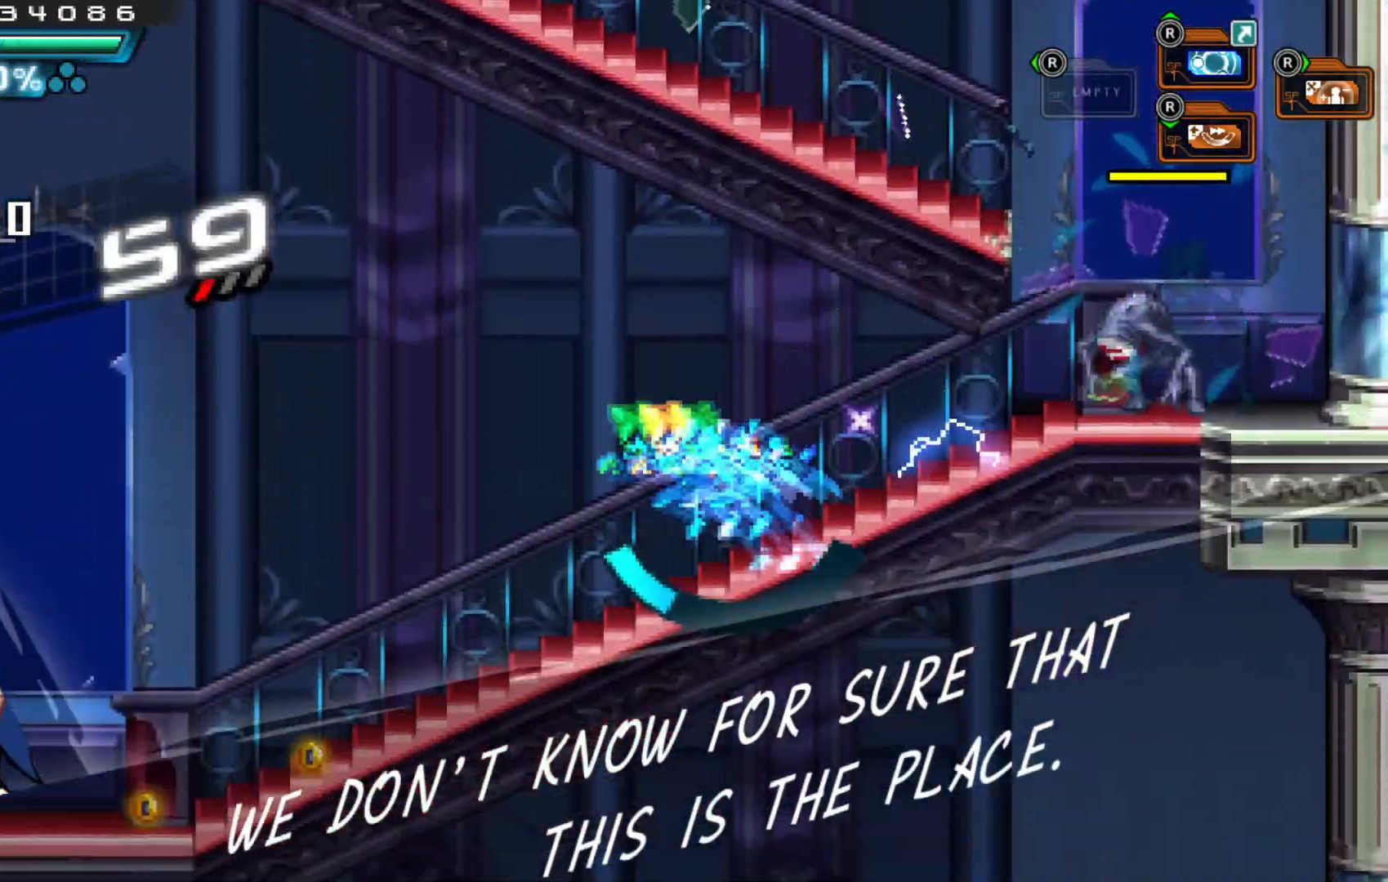
{"buttons": ["X"], "left_stick": "center", "right_stick": "center", "events": [[17, "X", "down"], [17, "left_stick", "right"], [100, "X", "up"], [150, "left_stick", "center"], [167, "X", "down"], [217, "X", "up"], [300, "X", "down"], [350, "X", "up"], [417, "X", "down"]]}
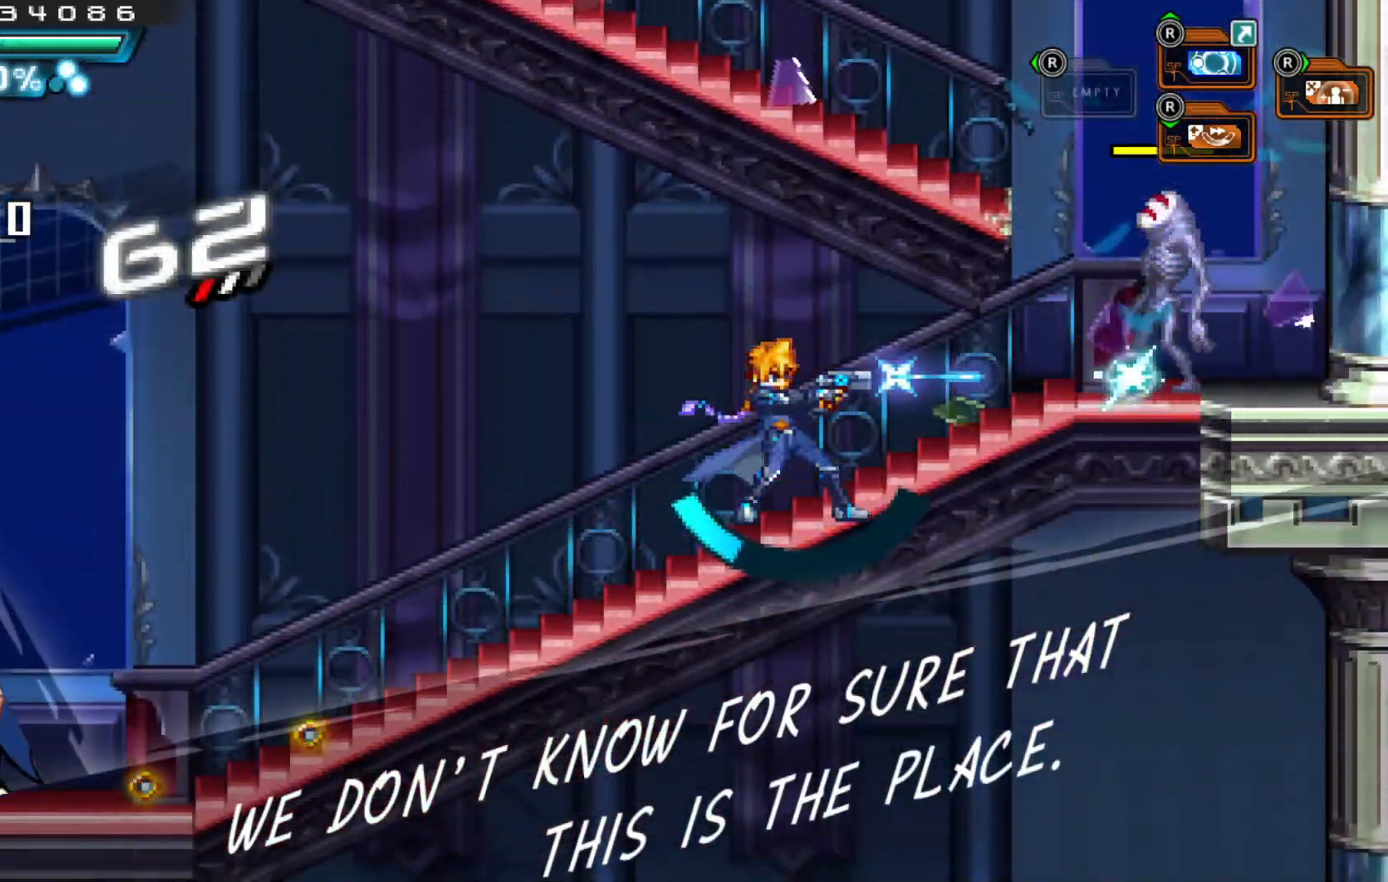
{"buttons": [], "left_stick": "center", "right_stick": "center", "events": [[17, "X", "up"], [50, "X", "down"], [117, "X", "up"]]}
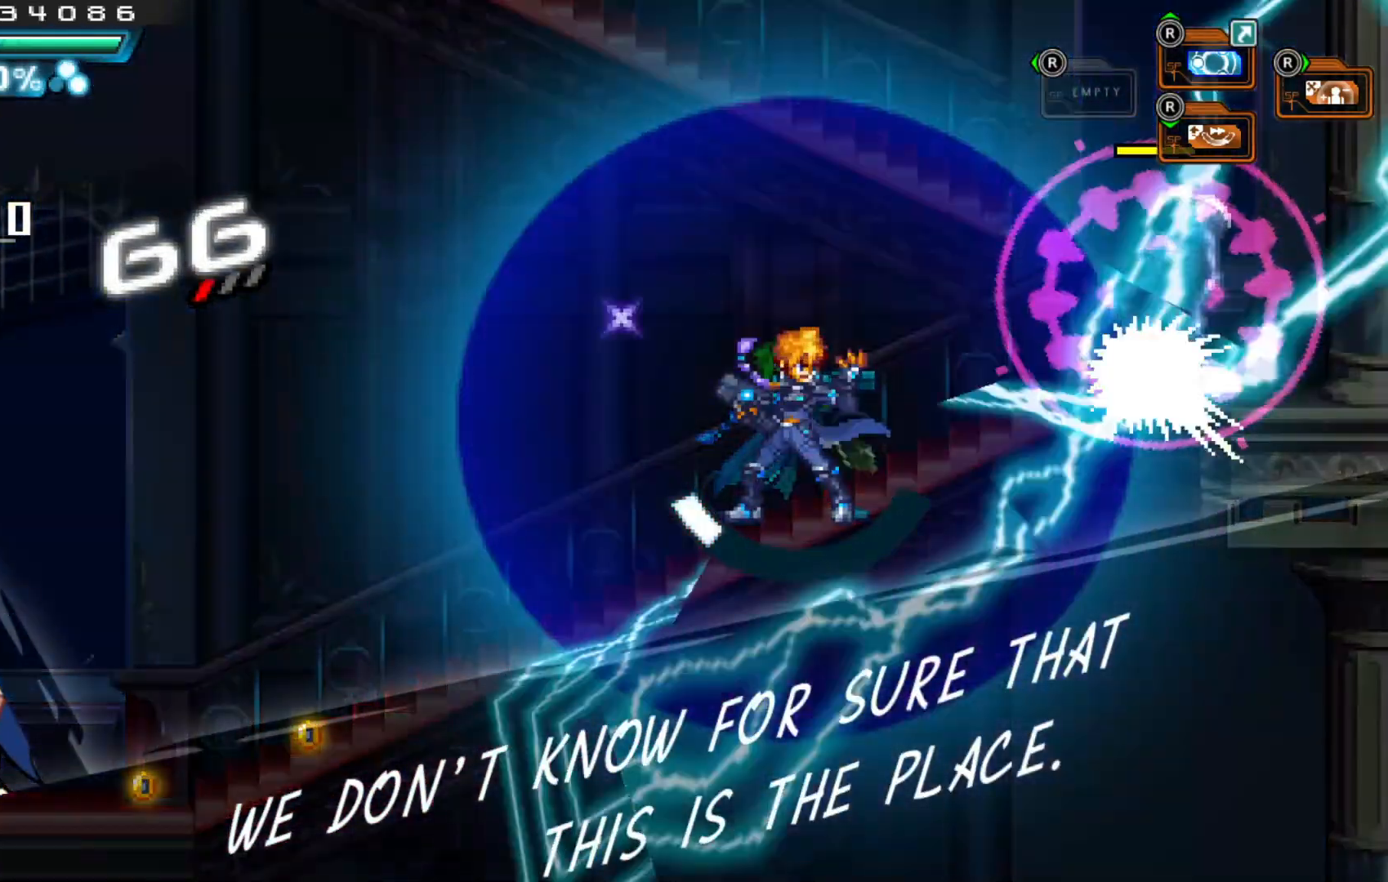
{"buttons": [], "left_stick": "center", "right_stick": "center", "events": [[50, "left_stick", "left"], [167, "left_stick", "center"]]}
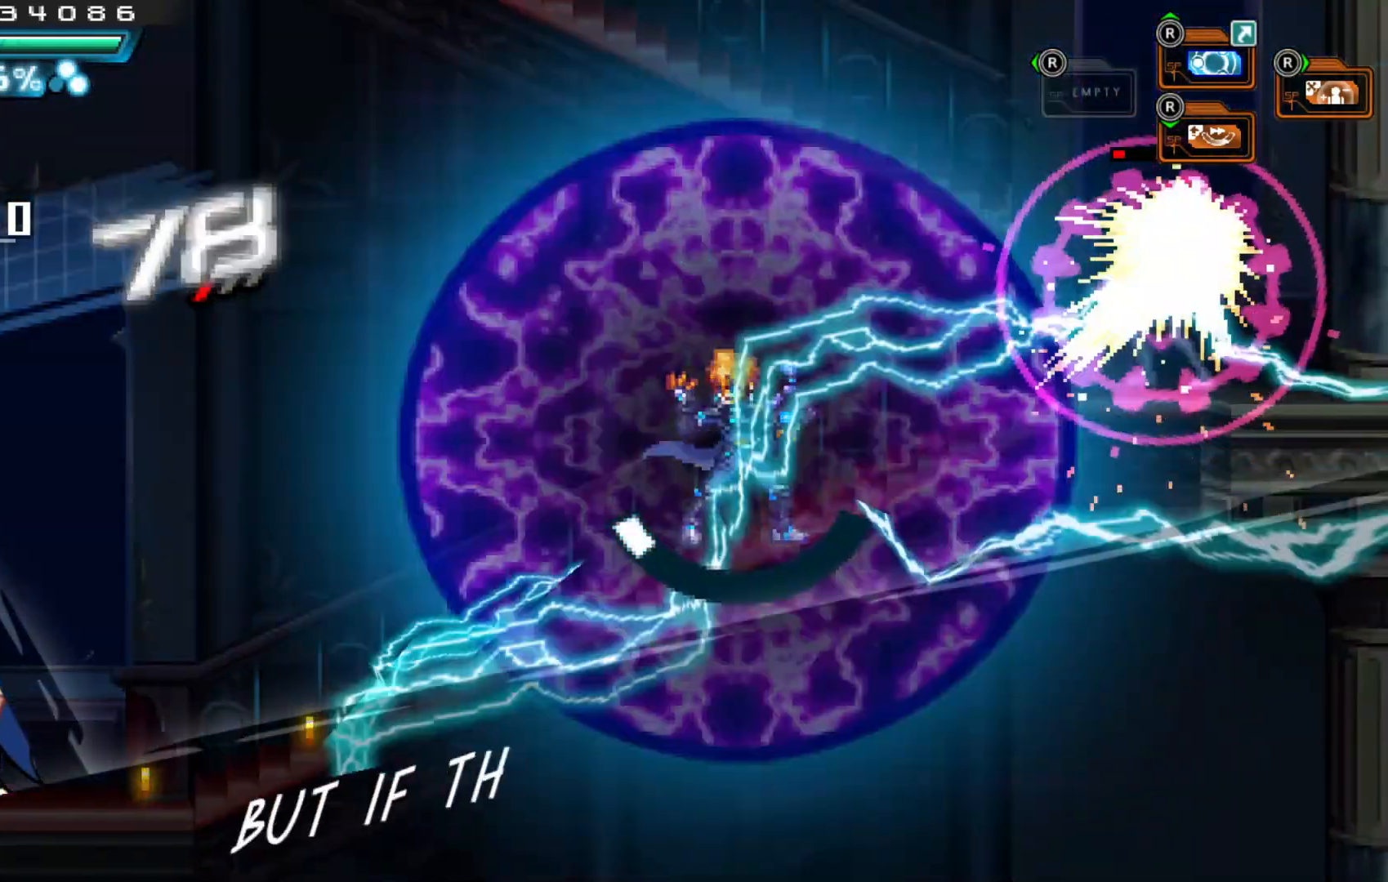
{"buttons": [], "left_stick": "center", "right_stick": "center", "events": [[267, "left_stick", "right"], [467, "left_stick", "center"]]}
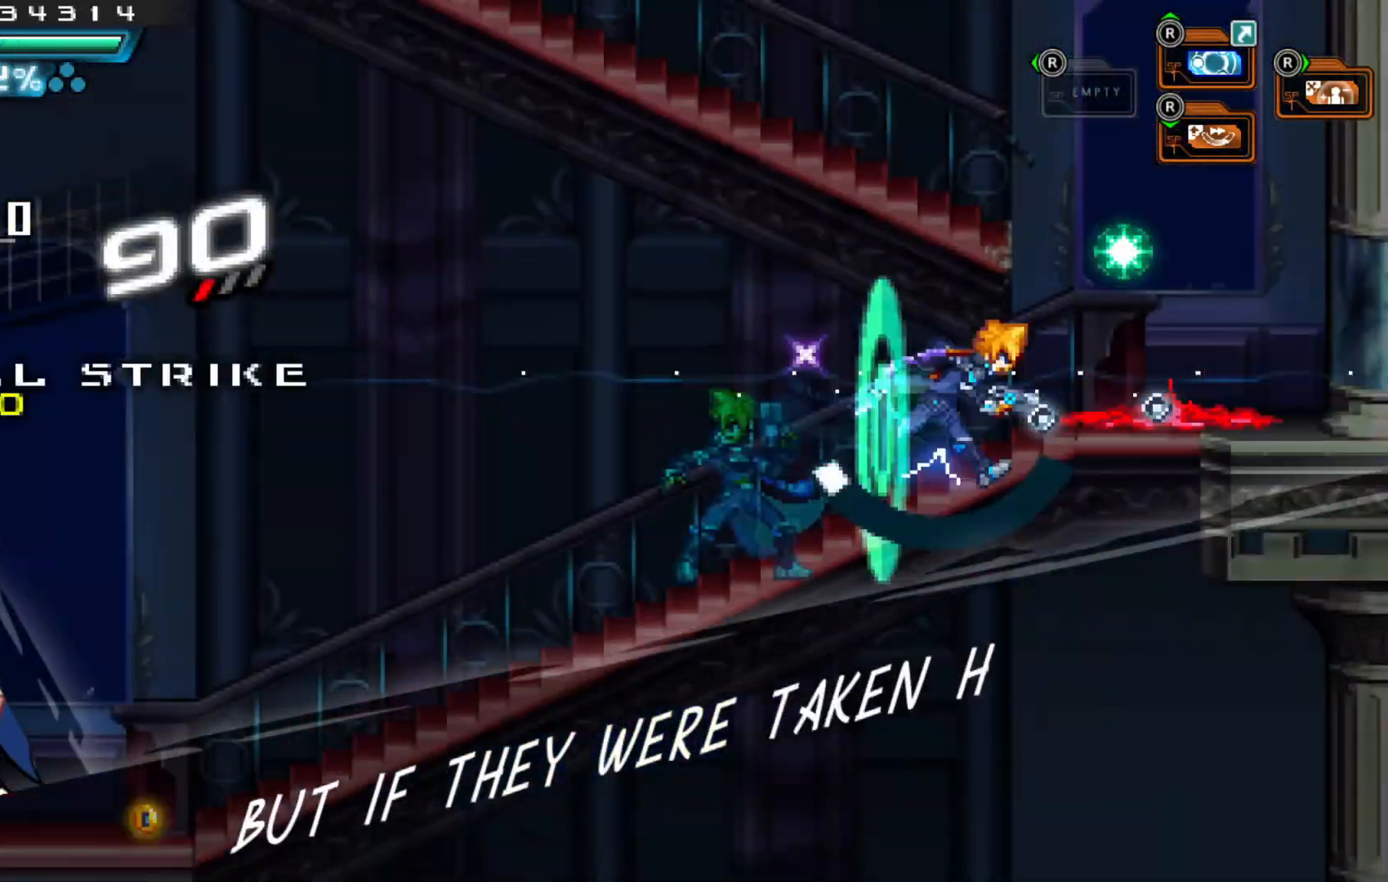
{"buttons": [], "left_stick": "right", "right_stick": "center", "events": [[67, "left_stick", "down"], [217, "left_stick", "center"], [267, "left_stick", "down"], [417, "left_stick", "center"], [467, "left_stick", "right"]]}
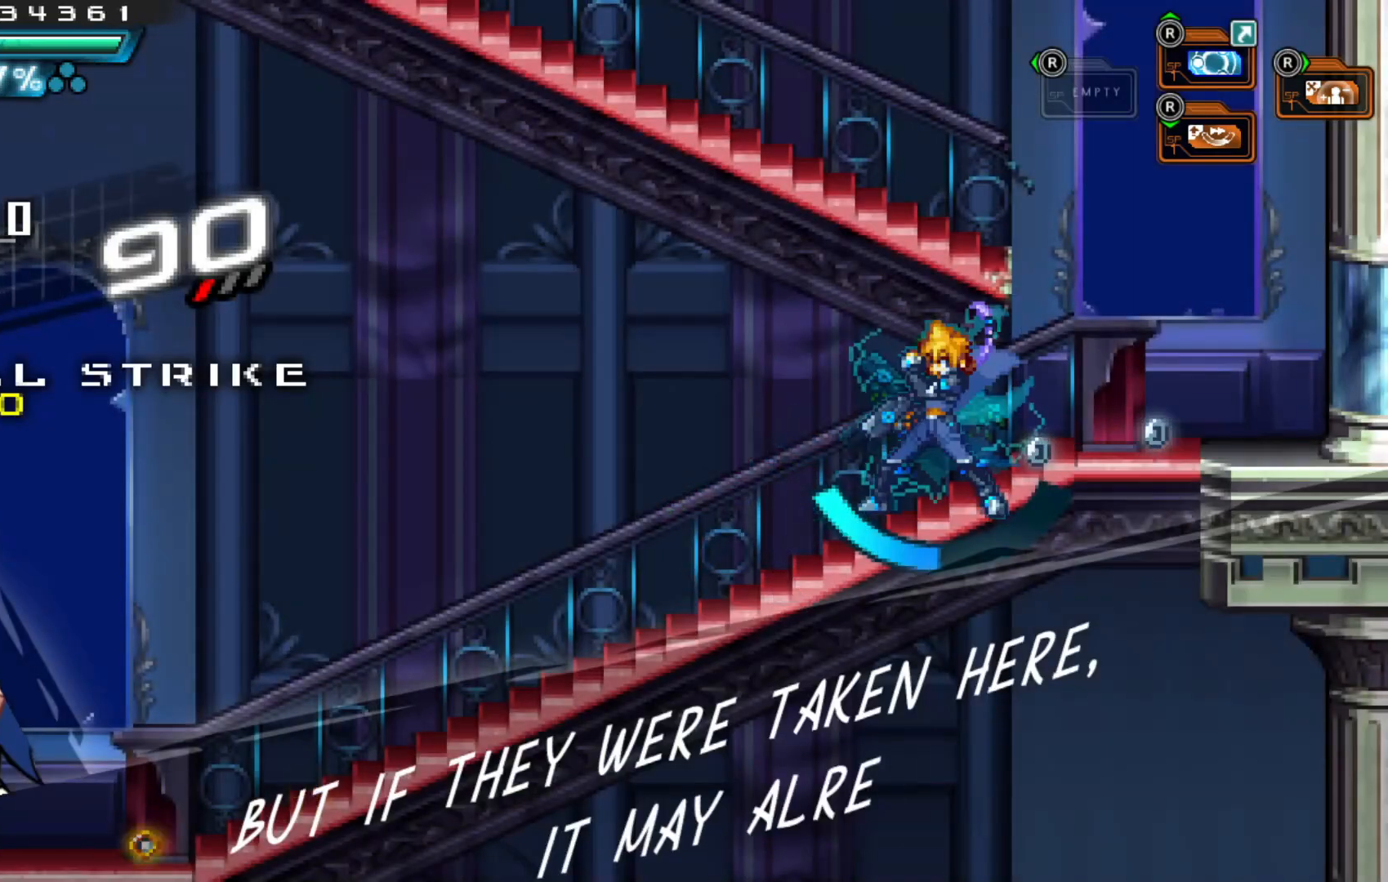
{"buttons": [], "left_stick": "right", "right_stick": "center", "events": []}
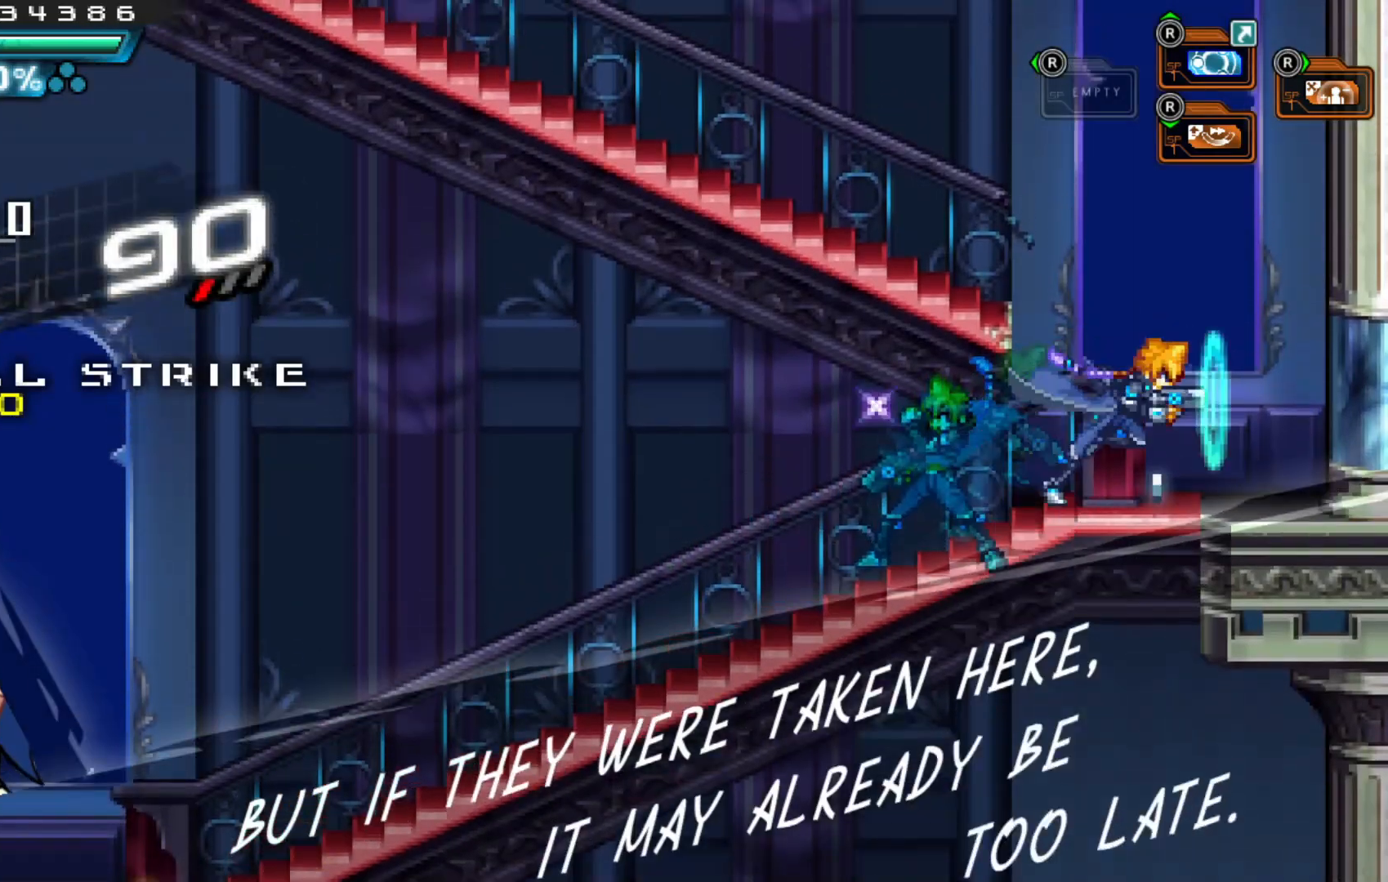
{"buttons": [], "left_stick": "center", "right_stick": "center", "events": [[50, "left_stick", "up"], [67, "A", "down"], [150, "left_stick", "left"], [250, "A", "up"], [317, "left_stick", "center"]]}
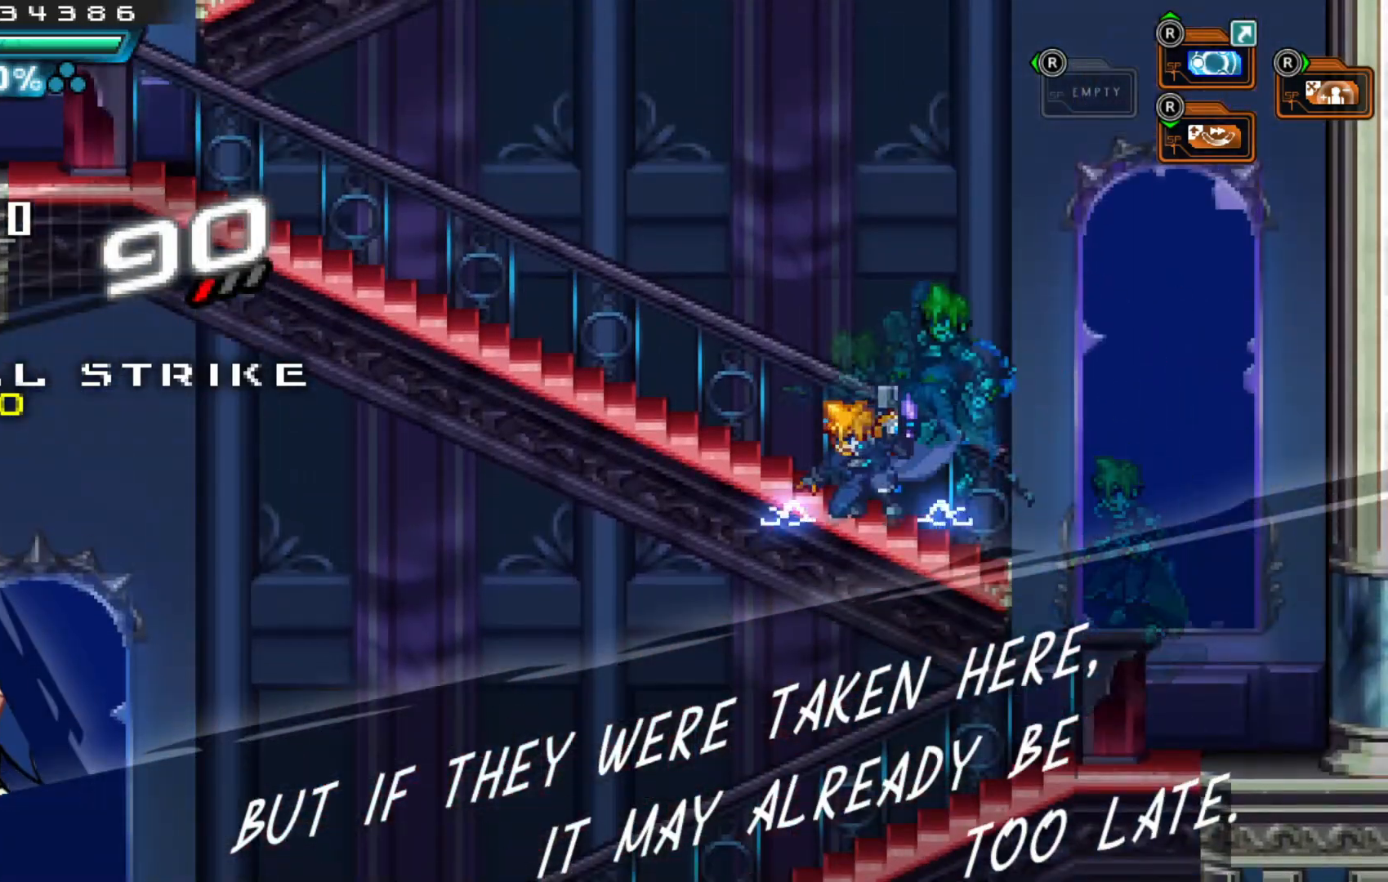
{"buttons": [], "left_stick": "left", "right_stick": "center", "events": [[17, "A", "down"], [117, "left_stick", "left"], [217, "X", "down"], [267, "A", "up"], [317, "X", "up"], [417, "X", "down"], [450, "X", "up"]]}
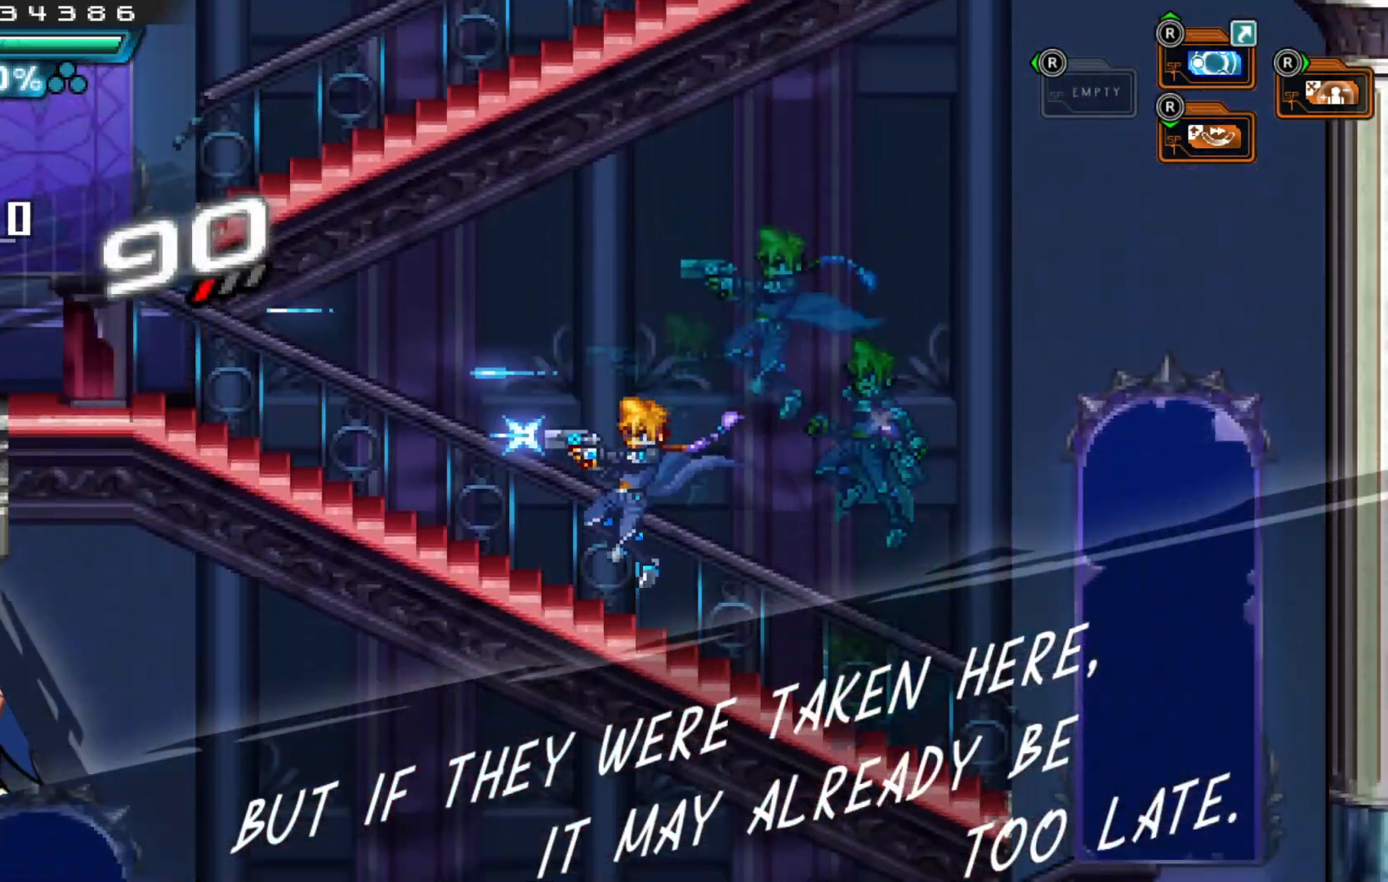
{"buttons": [], "left_stick": "right", "right_stick": "center", "events": [[17, "X", "down"], [150, "X", "up"], [467, "left_stick", "right"]]}
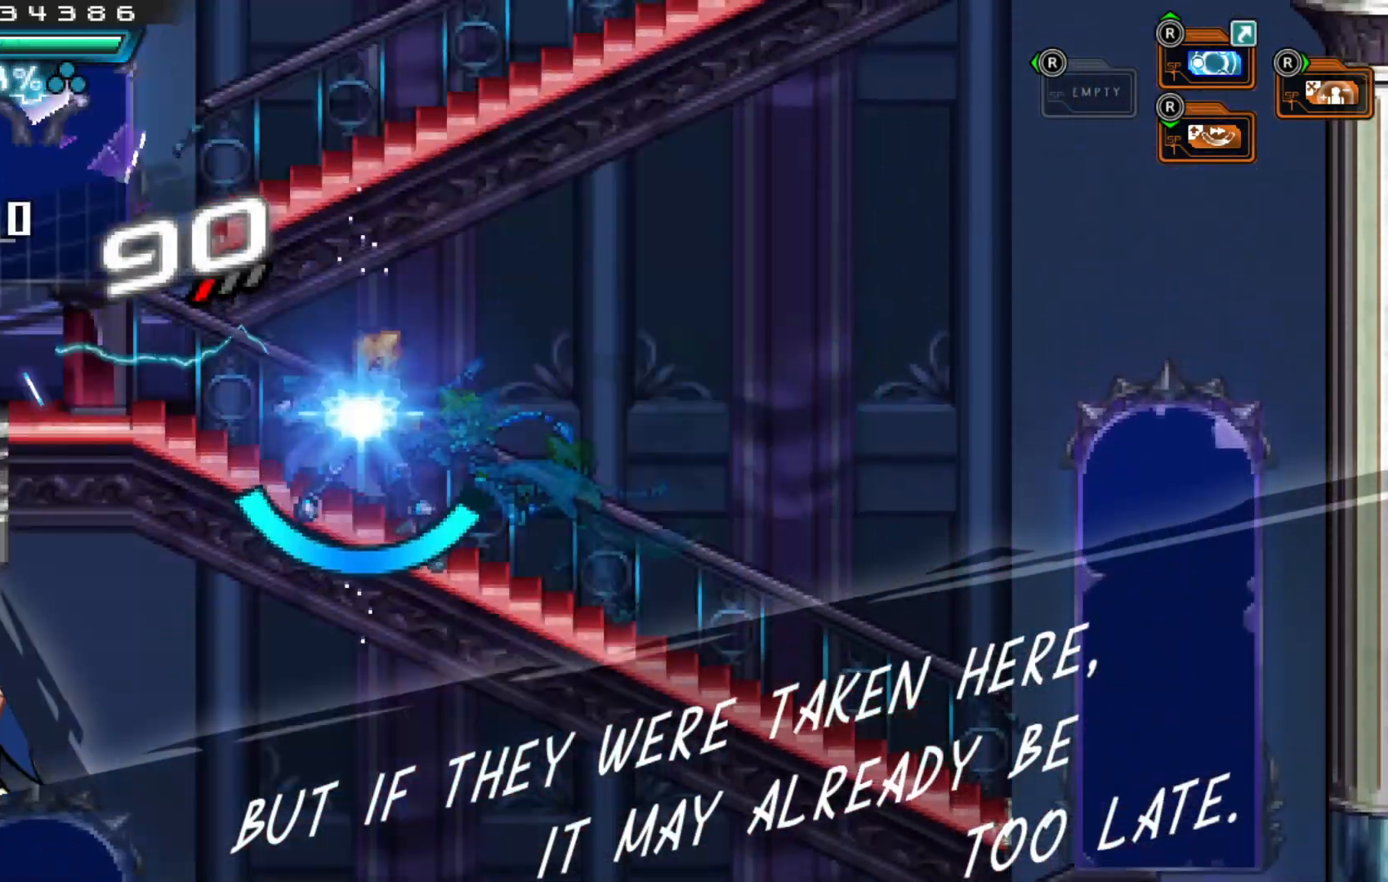
{"buttons": [], "left_stick": "left", "right_stick": "center", "events": [[67, "left_stick", "center"], [117, "left_stick", "left"], [217, "left_stick", "center"], [267, "X", "down"], [367, "X", "up"], [417, "X", "down"], [467, "X", "up"], [467, "left_stick", "left"]]}
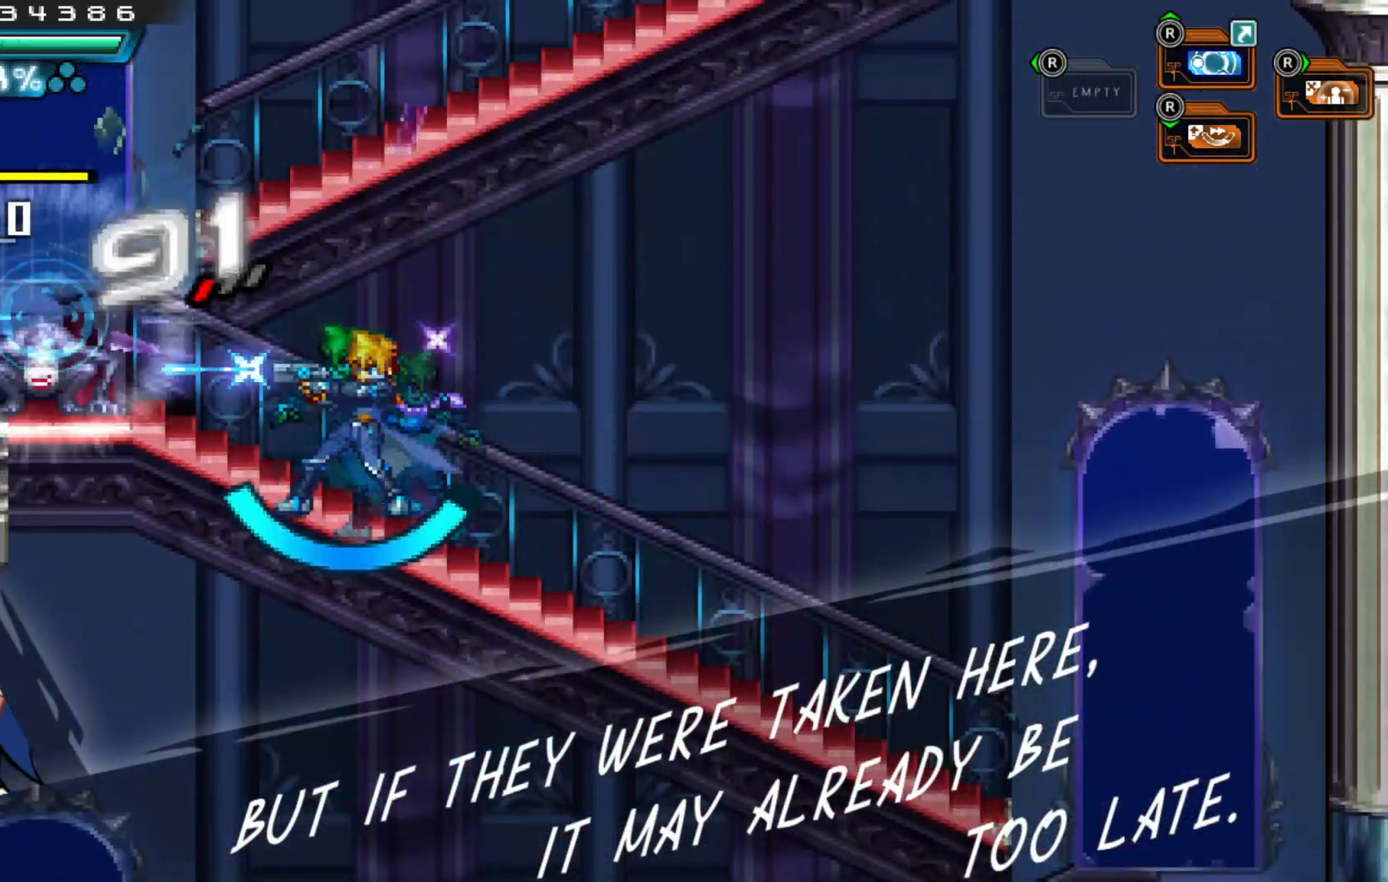
{"buttons": [], "left_stick": "up-right", "right_stick": "center", "events": [[17, "X", "down"], [67, "left_stick", "center"], [117, "X", "up"], [167, "X", "down"], [217, "X", "up"], [317, "left_stick", "right"], [467, "left_stick", "up-right"]]}